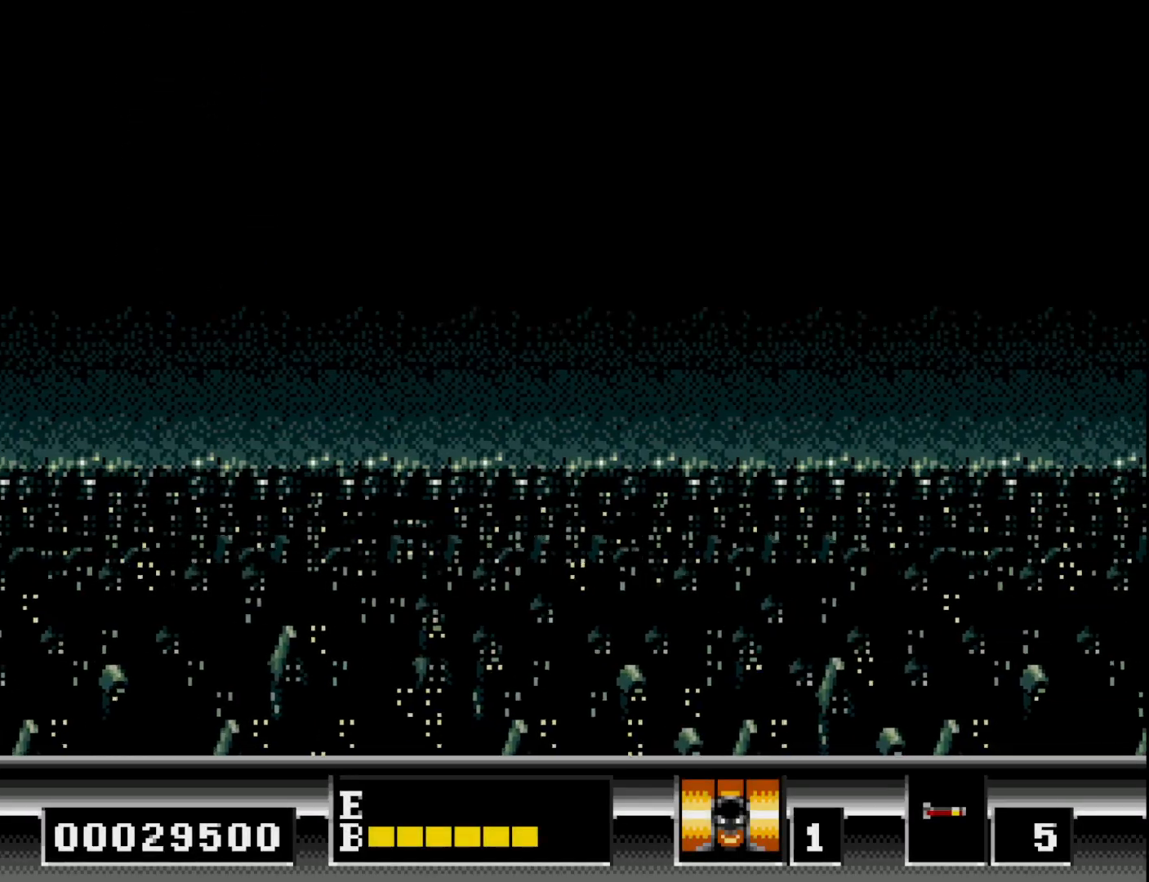
Gameplay with a controller (Xbox layout); each line is a JSON object with the inputs held at the frame after it. "events" lists button and stick changes between this image and that frame as [ms after this image, input, new state], when the widget could be followed in between. Not read: left_stick.
{"buttons": ["DPAD_DOWN"], "right_stick": "center", "events": [[450, "DPAD_DOWN", "down"]]}
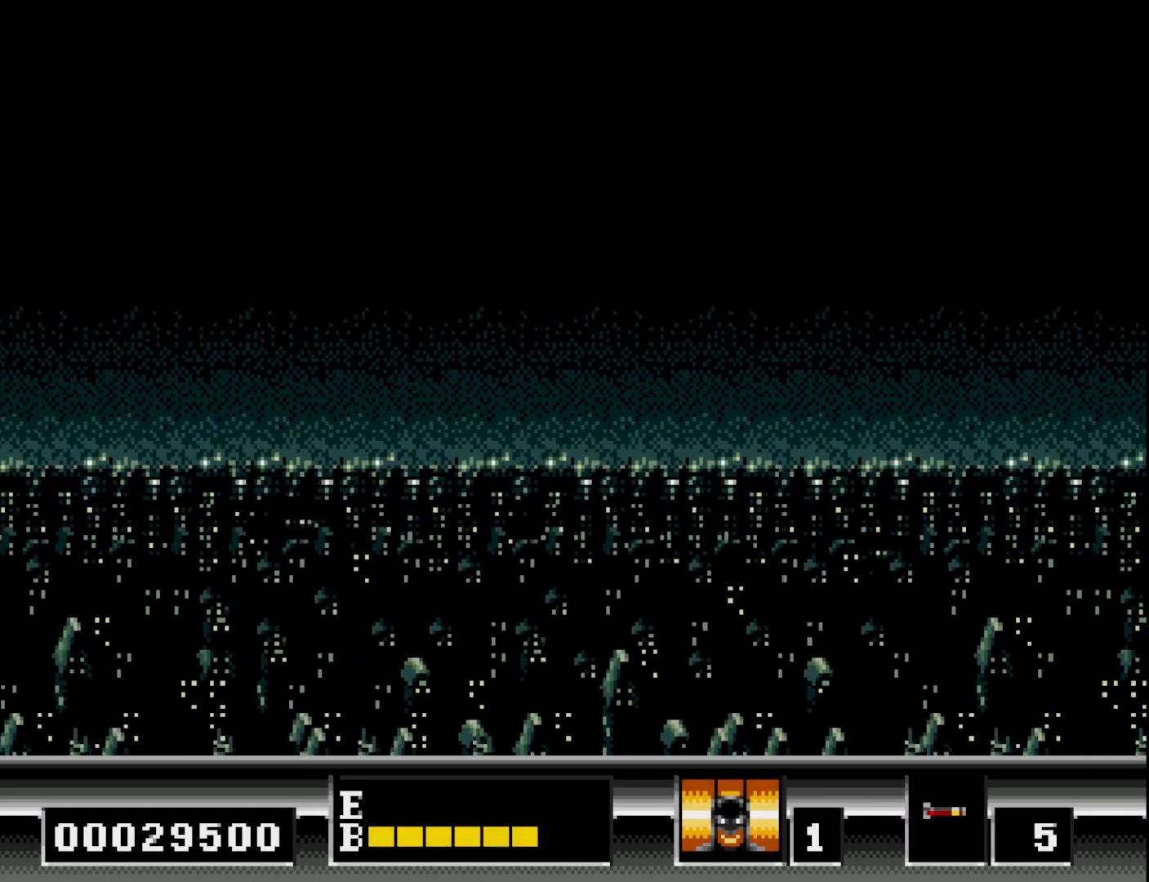
{"buttons": ["DPAD_DOWN"], "right_stick": "center", "events": [[133, "DPAD_RIGHT", "down"], [150, "DPAD_DOWN", "up"], [283, "DPAD_DOWN", "down"], [317, "DPAD_RIGHT", "up"]]}
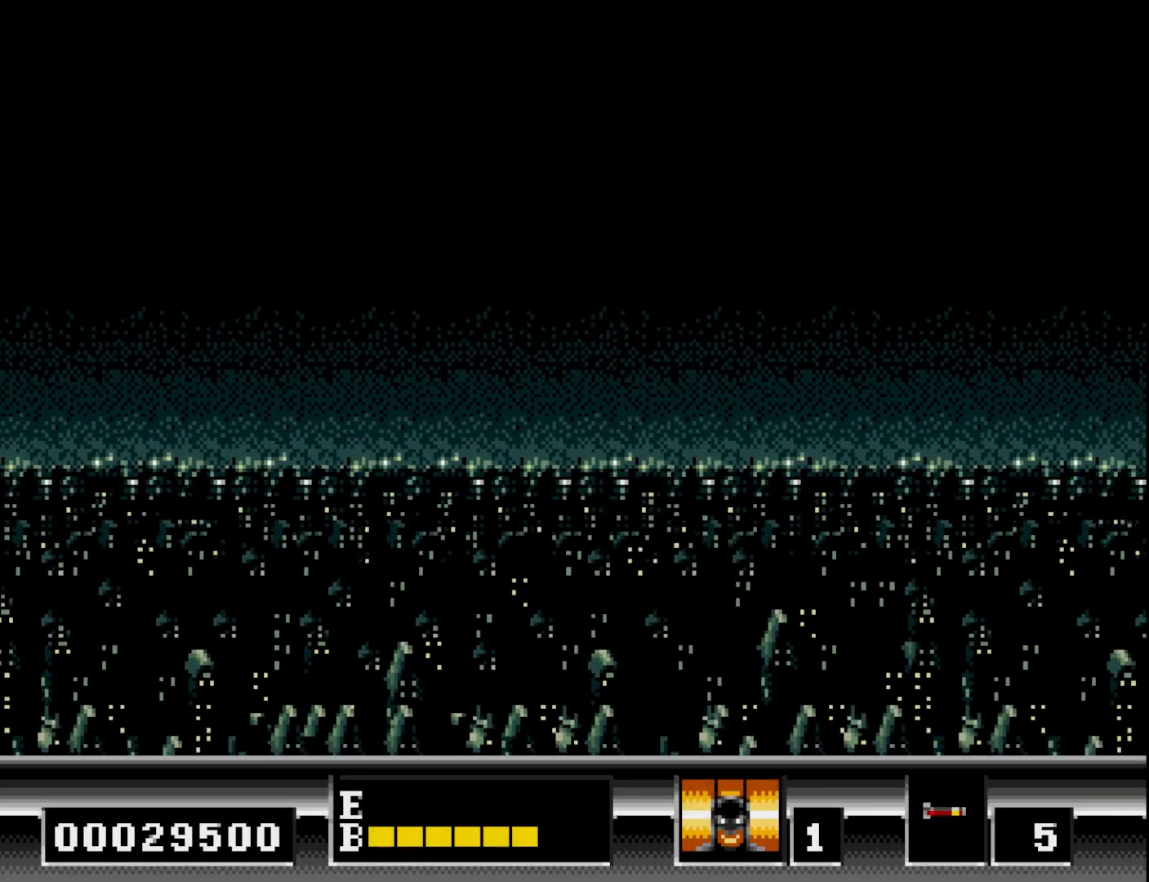
{"buttons": ["DPAD_DOWN"], "right_stick": "center", "events": [[17, "DPAD_DOWN", "up"], [100, "DPAD_UP", "down"], [233, "A", "down"], [333, "DPAD_UP", "up"], [350, "A", "up"], [450, "DPAD_DOWN", "down"]]}
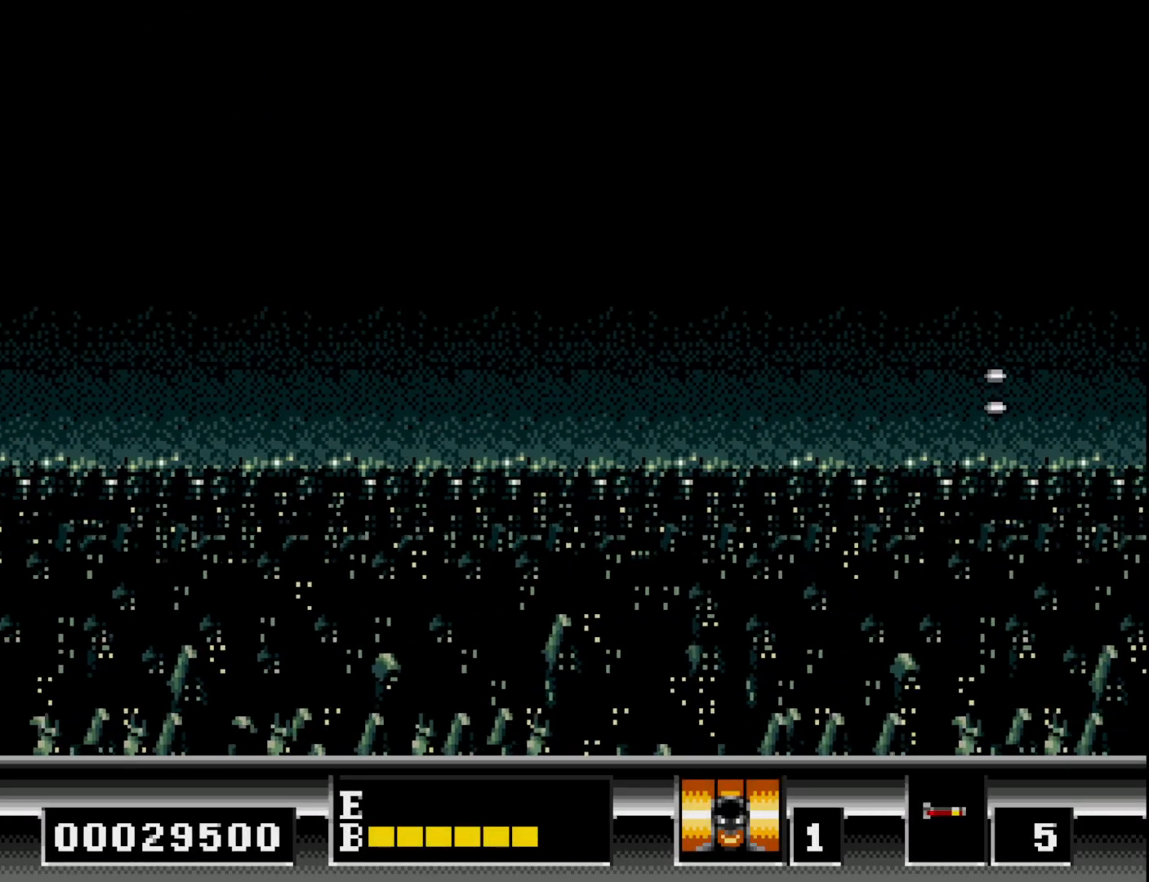
{"buttons": ["DPAD_UP"], "right_stick": "center", "events": [[67, "A", "down"], [417, "DPAD_DOWN", "up"], [433, "A", "up"], [467, "DPAD_UP", "down"]]}
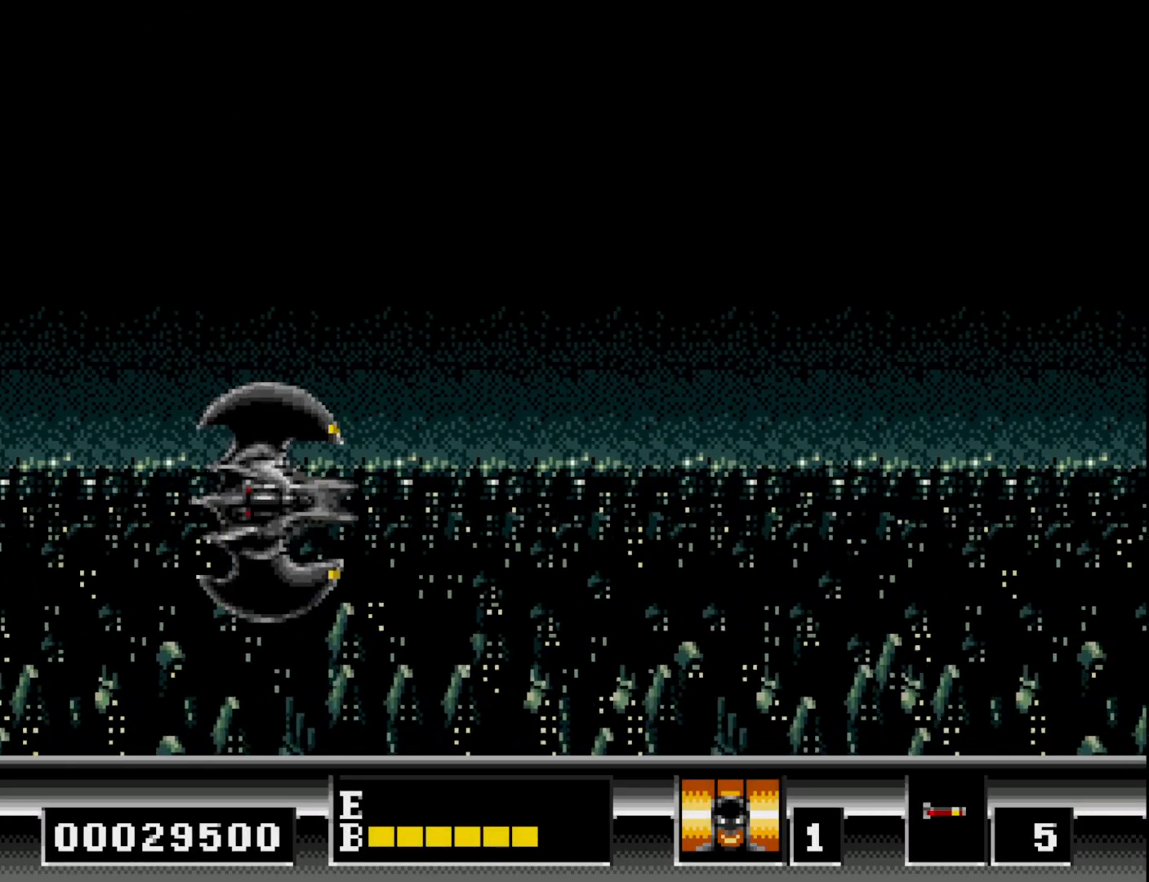
{"buttons": ["DPAD_UP"], "right_stick": "center", "events": [[33, "A", "down"], [150, "A", "up"], [317, "A", "down"], [417, "A", "up"]]}
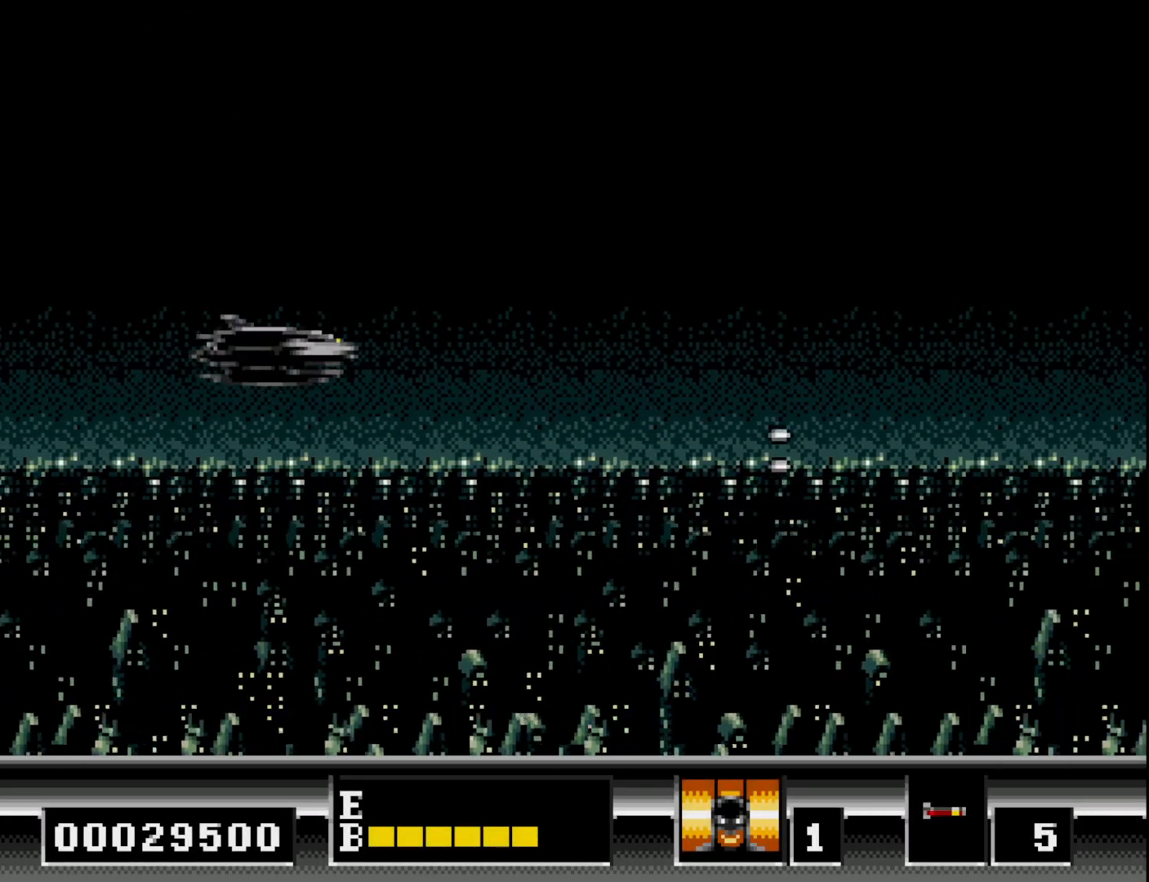
{"buttons": ["DPAD_DOWN"], "right_stick": "center", "events": [[17, "A", "down"], [133, "A", "up"], [200, "A", "down"], [317, "A", "up"], [350, "DPAD_UP", "up"], [450, "DPAD_DOWN", "down"]]}
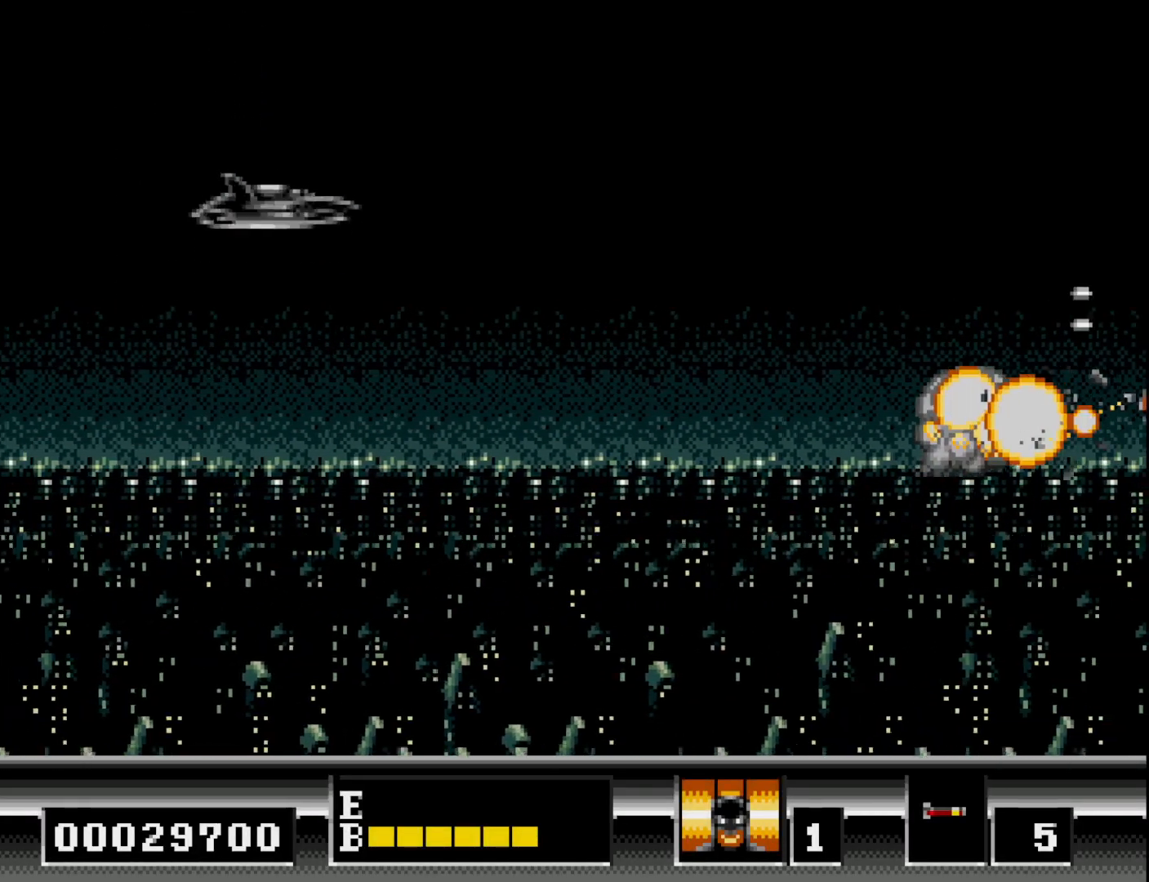
{"buttons": ["A"], "right_stick": "center", "events": [[133, "A", "down"], [250, "A", "up"], [333, "A", "down"], [433, "A", "up"], [500, "A", "down"], [500, "DPAD_DOWN", "up"]]}
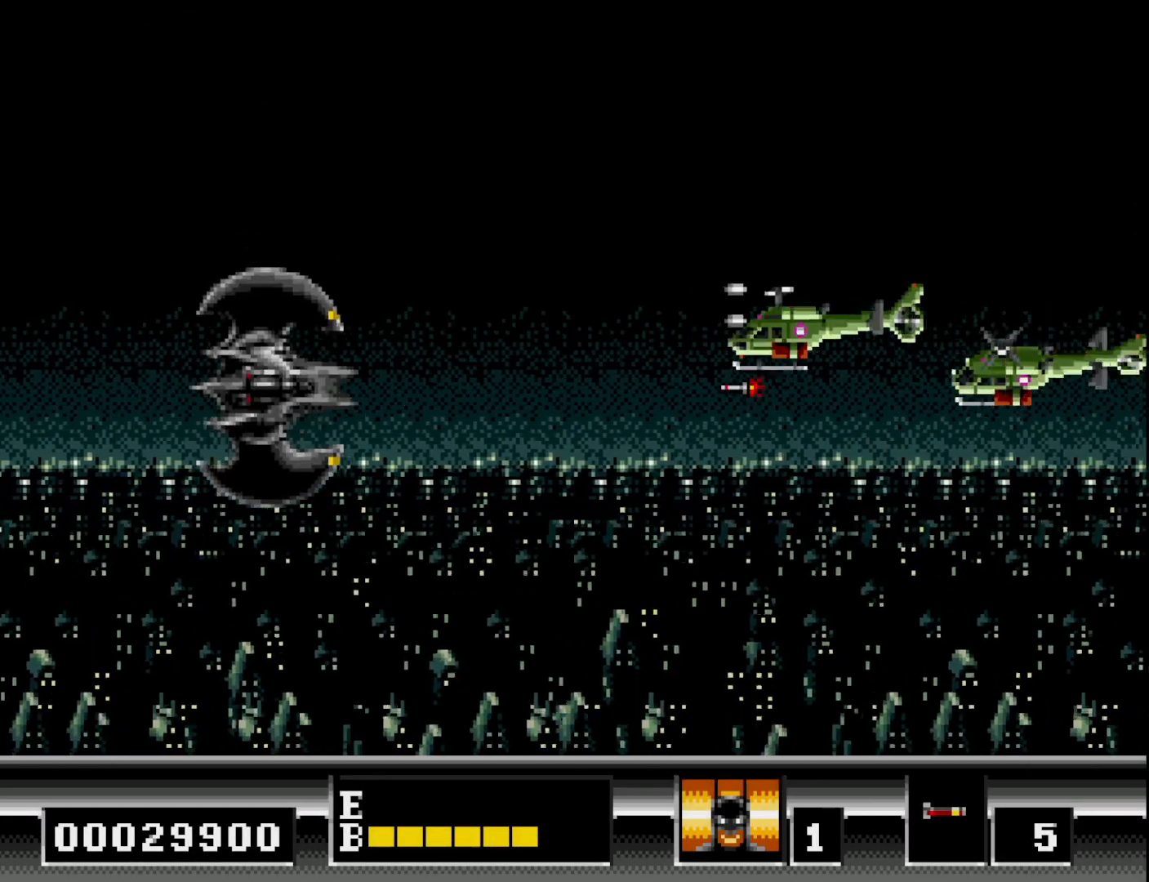
{"buttons": ["A", "DPAD_DOWN"], "right_stick": "center", "events": [[50, "DPAD_LEFT", "down"], [67, "DPAD_UP", "down"], [100, "A", "up"], [167, "A", "down"], [200, "DPAD_UP", "up"], [267, "A", "up"], [267, "DPAD_DOWN", "down"], [267, "DPAD_LEFT", "up"], [333, "A", "down"], [433, "A", "up"], [483, "A", "down"]]}
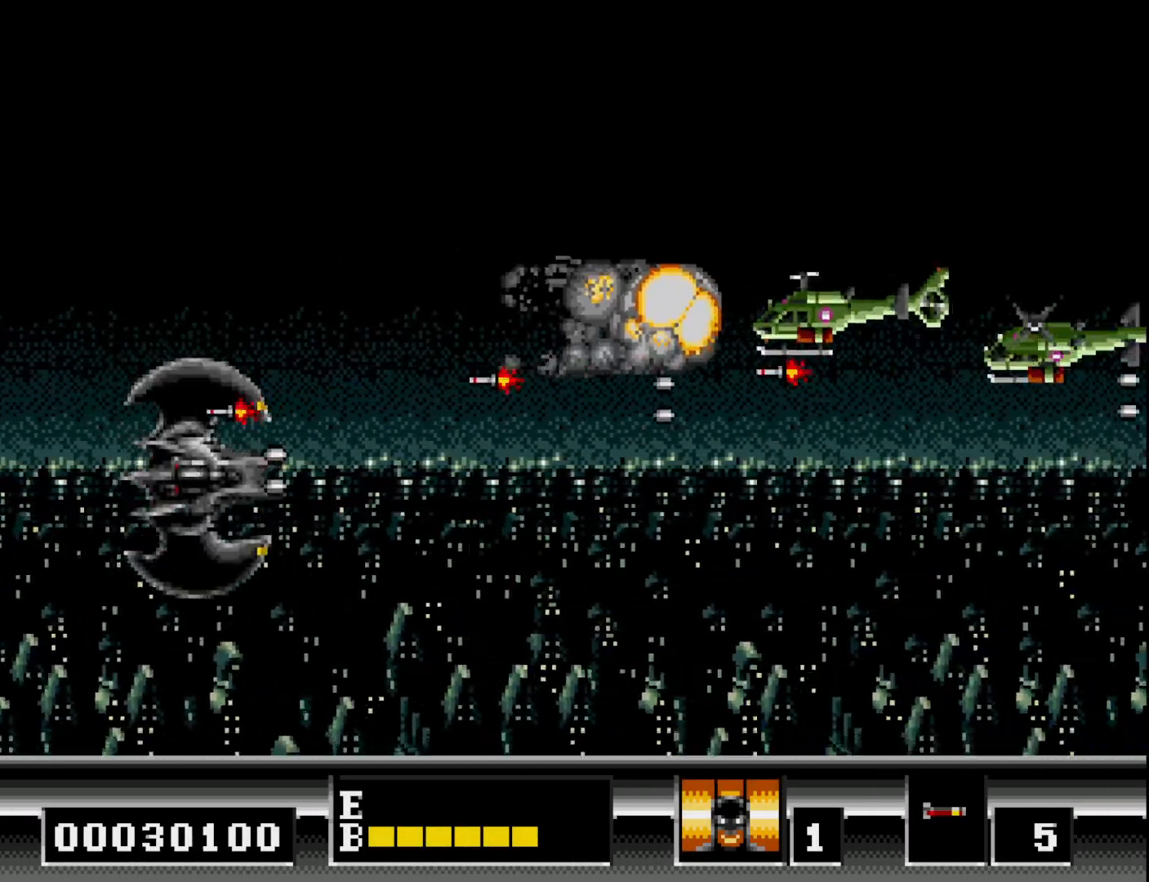
{"buttons": ["DPAD_RIGHT"], "right_stick": "center", "events": [[100, "A", "up"], [167, "A", "down"], [200, "DPAD_DOWN", "up"], [217, "DPAD_UP", "down"], [283, "A", "up"], [333, "DPAD_RIGHT", "down"], [350, "DPAD_UP", "up"], [367, "A", "down"], [483, "A", "up"]]}
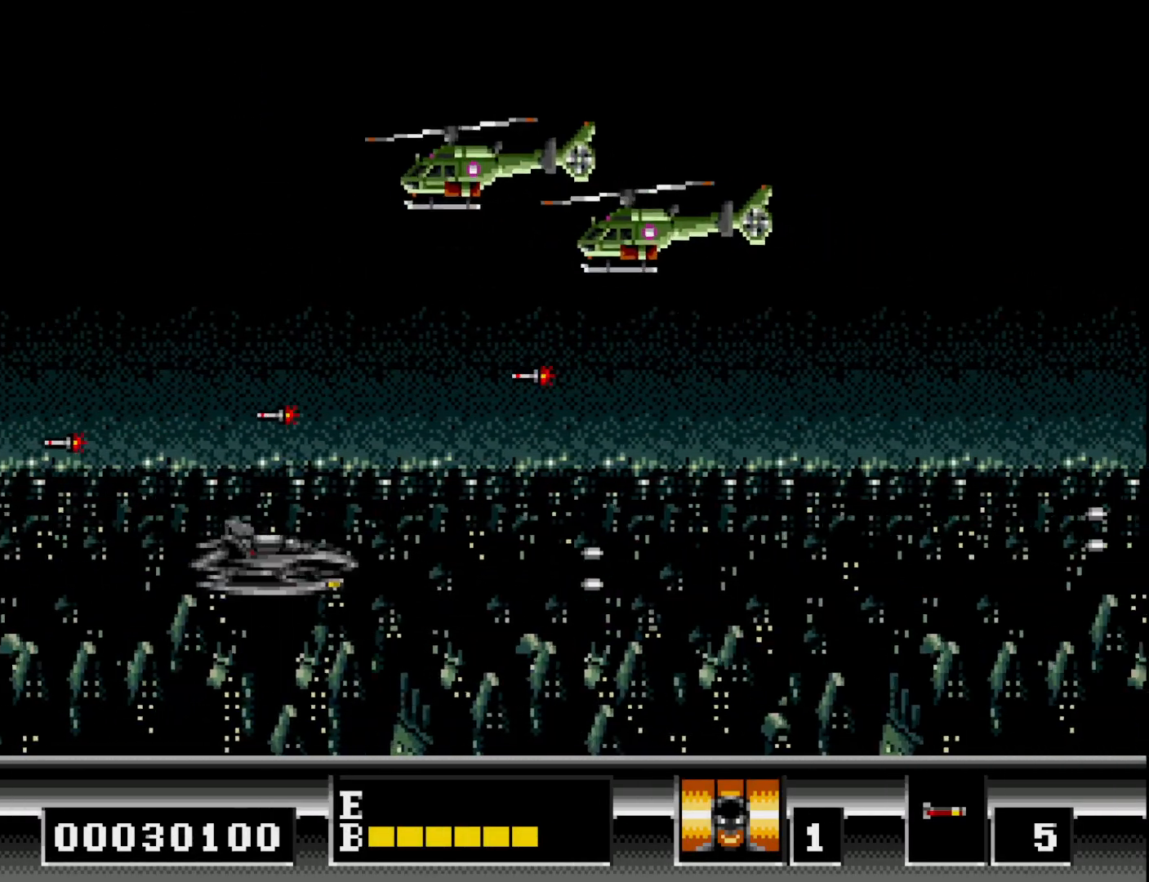
{"buttons": ["DPAD_UP", "DPAD_RIGHT"], "right_stick": "center", "events": [[33, "DPAD_DOWN", "down"], [67, "DPAD_RIGHT", "up"], [83, "A", "down"], [167, "DPAD_RIGHT", "down"], [200, "A", "up"], [200, "DPAD_DOWN", "up"], [283, "DPAD_UP", "down"], [317, "A", "down"], [433, "A", "up"]]}
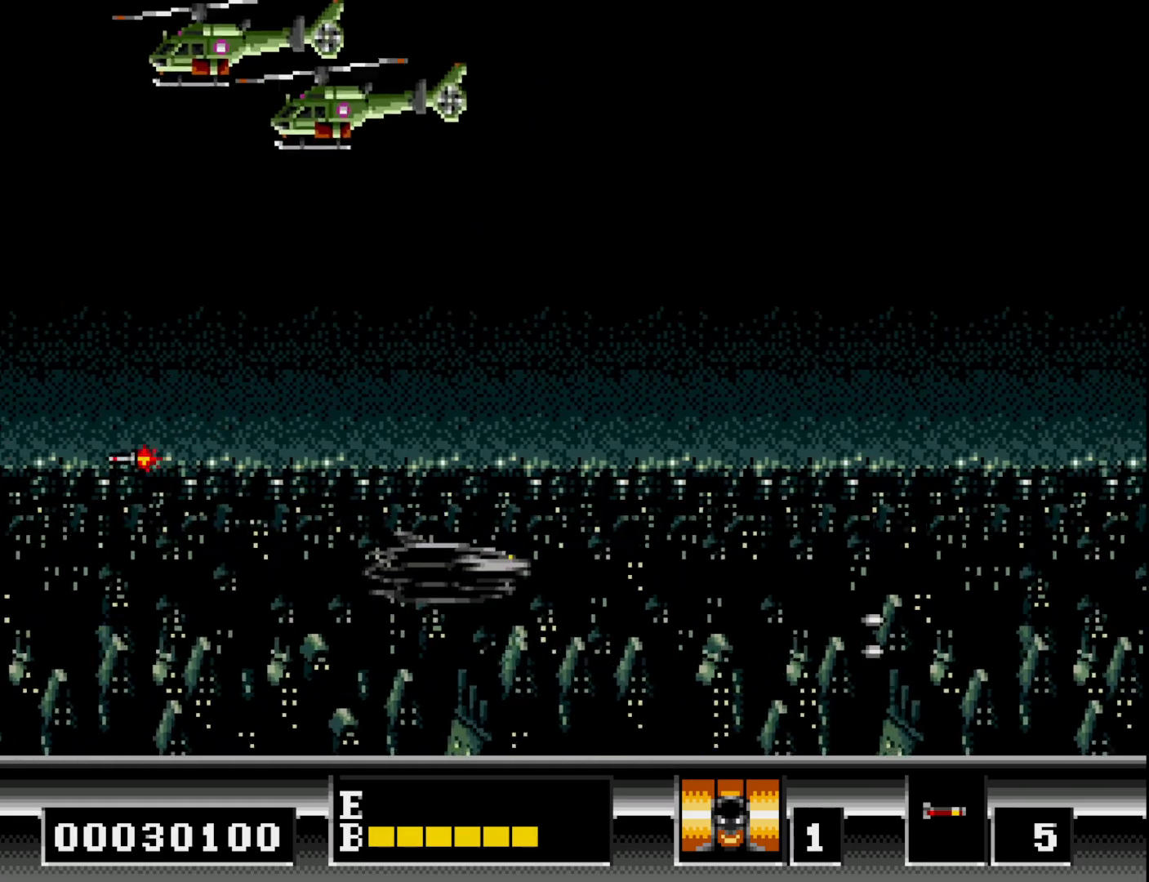
{"buttons": ["DPAD_UP", "DPAD_LEFT"], "right_stick": "center", "events": [[50, "A", "down"], [167, "A", "up"], [217, "DPAD_RIGHT", "up"], [317, "DPAD_LEFT", "down"], [367, "A", "down"], [433, "A", "up"]]}
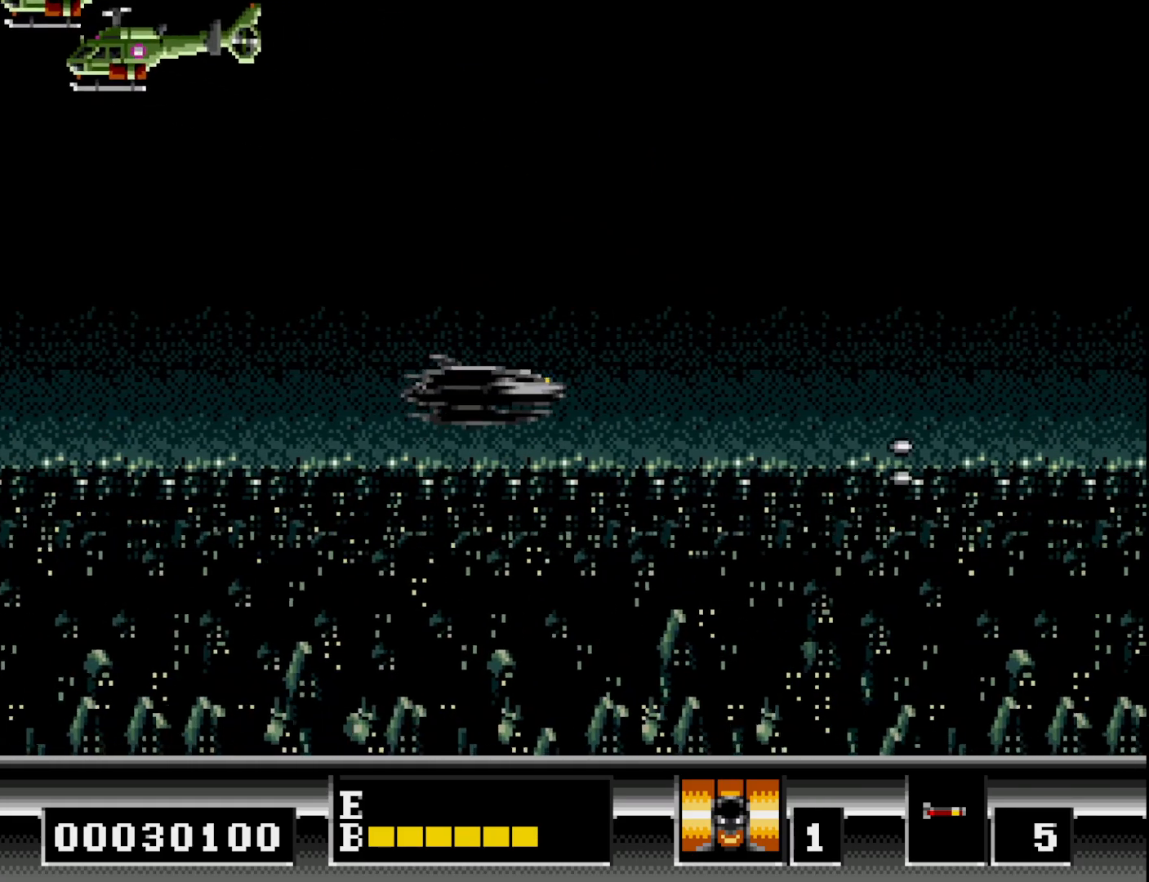
{"buttons": ["DPAD_DOWN"], "right_stick": "center", "events": [[33, "A", "down"], [133, "A", "up"], [167, "DPAD_LEFT", "up"], [217, "A", "down"], [283, "DPAD_UP", "up"], [333, "A", "up"], [433, "DPAD_DOWN", "down"]]}
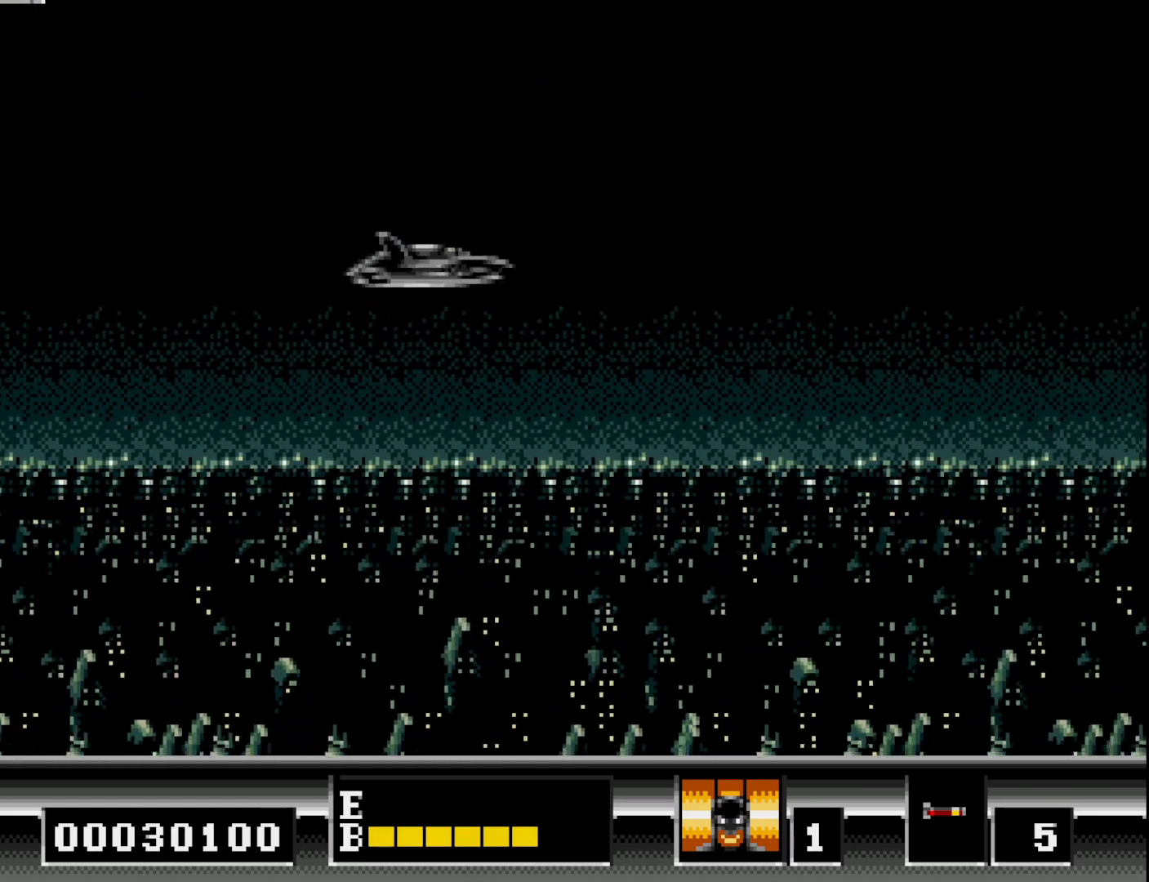
{"buttons": [], "right_stick": "center", "events": [[500, "DPAD_DOWN", "up"]]}
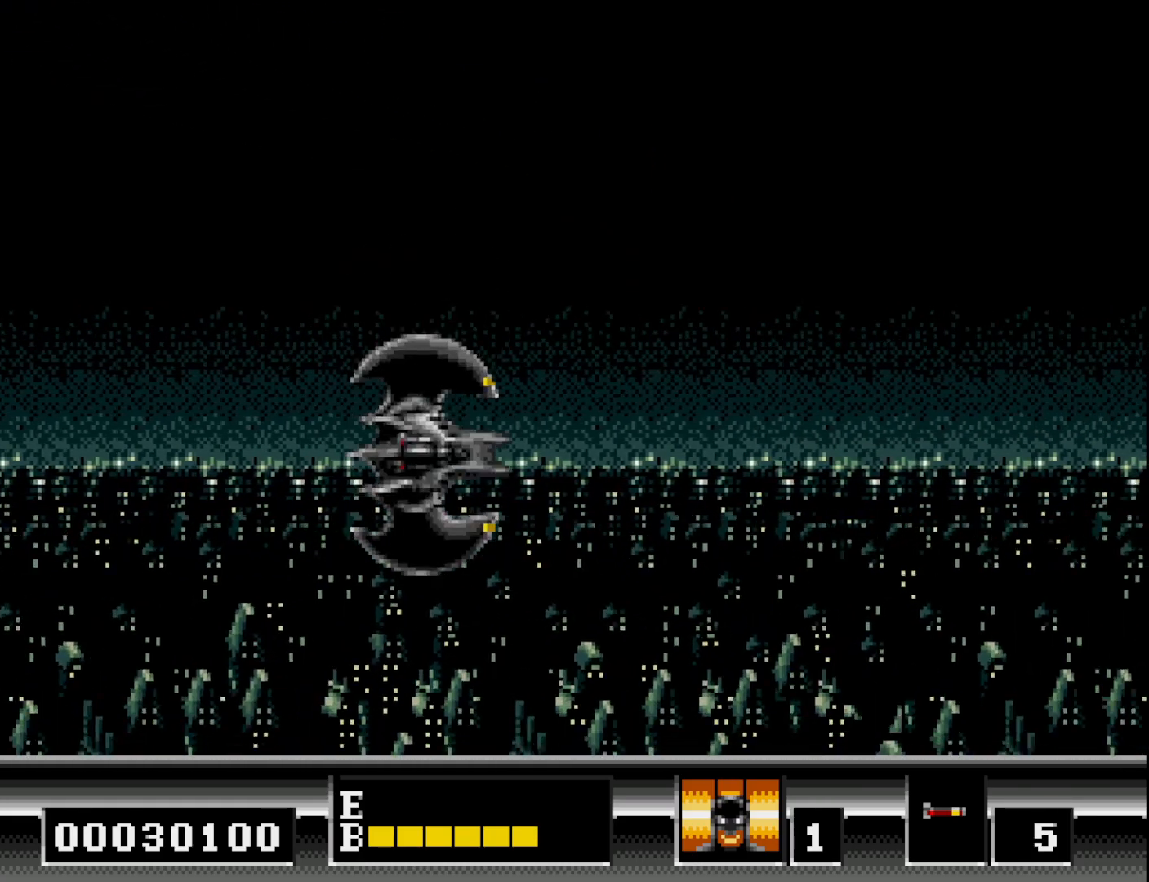
{"buttons": ["DPAD_UP"], "right_stick": "center", "events": [[33, "DPAD_UP", "down"], [333, "A", "down"], [417, "A", "up"]]}
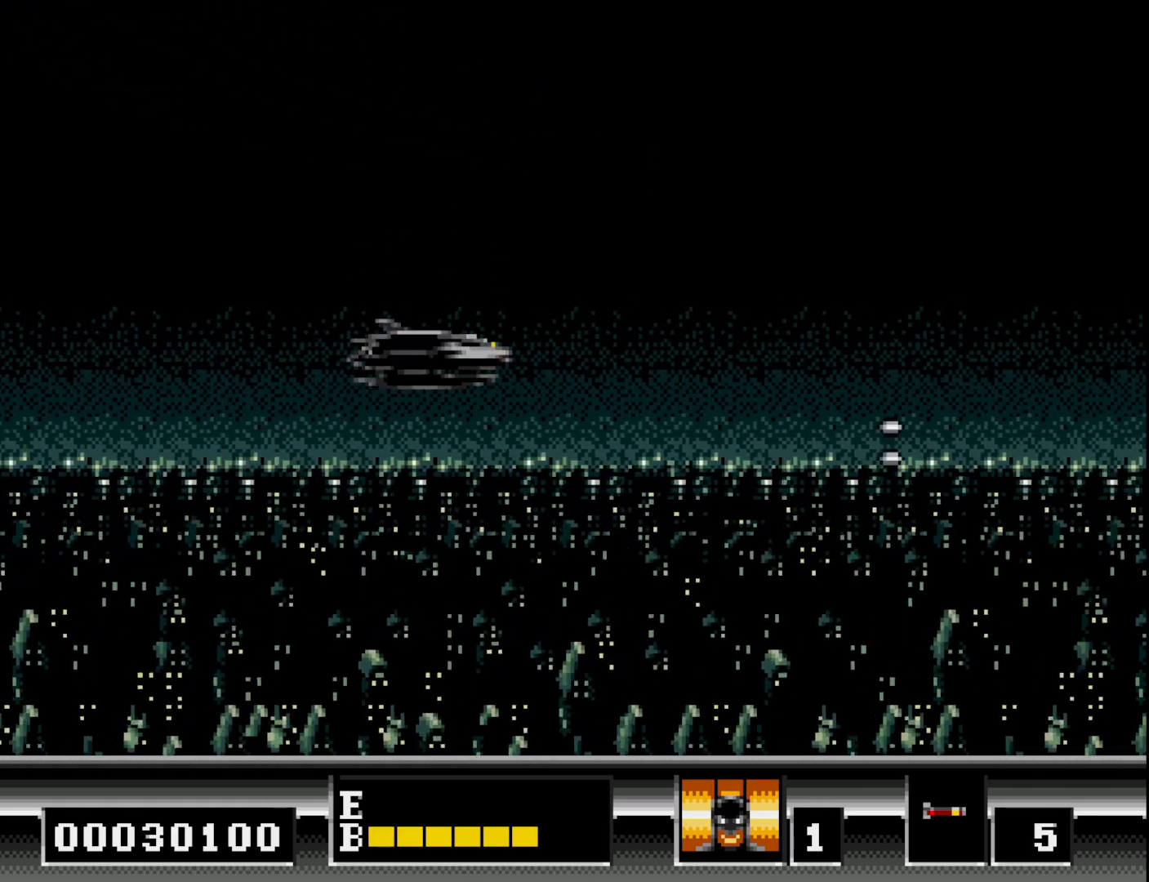
{"buttons": ["DPAD_DOWN"], "right_stick": "center", "events": [[17, "A", "down"], [117, "A", "up"], [267, "A", "down"], [367, "A", "up"], [400, "DPAD_UP", "up"], [500, "DPAD_DOWN", "down"]]}
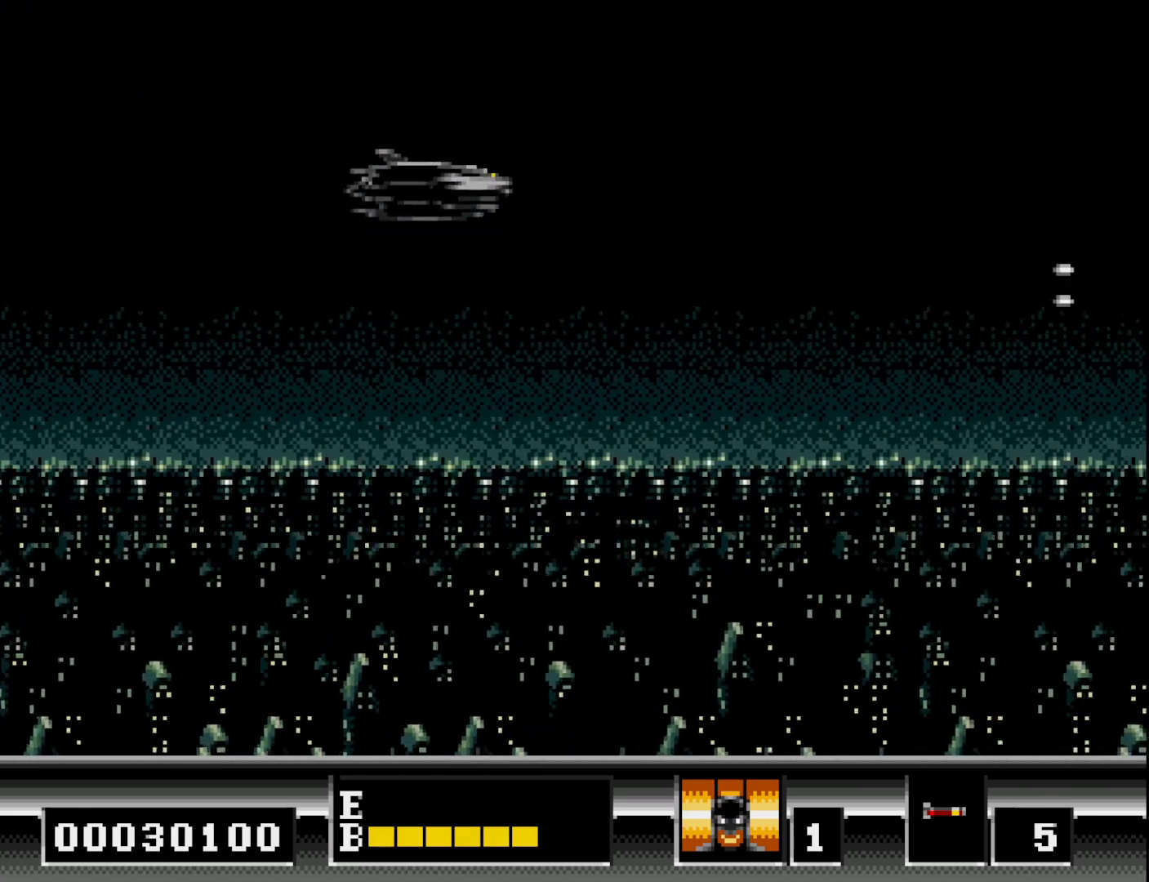
{"buttons": ["A"], "right_stick": "center", "events": [[300, "DPAD_DOWN", "up"], [367, "DPAD_UP", "down"], [433, "A", "down"], [500, "DPAD_UP", "up"]]}
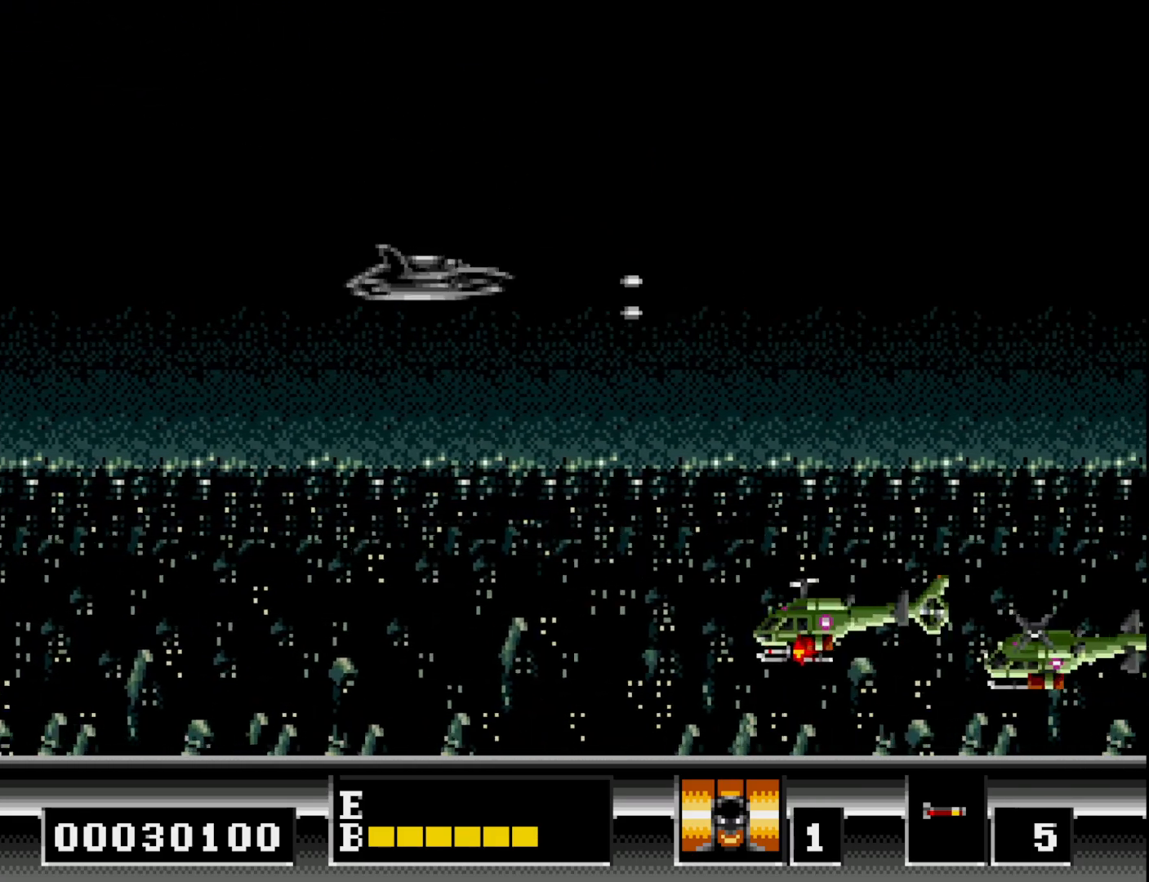
{"buttons": ["DPAD_LEFT"], "right_stick": "center", "events": [[33, "A", "up"], [50, "DPAD_DOWN", "down"], [83, "DPAD_LEFT", "down"], [150, "A", "down"], [233, "A", "up"], [350, "A", "down"], [367, "DPAD_DOWN", "up"], [450, "A", "up"]]}
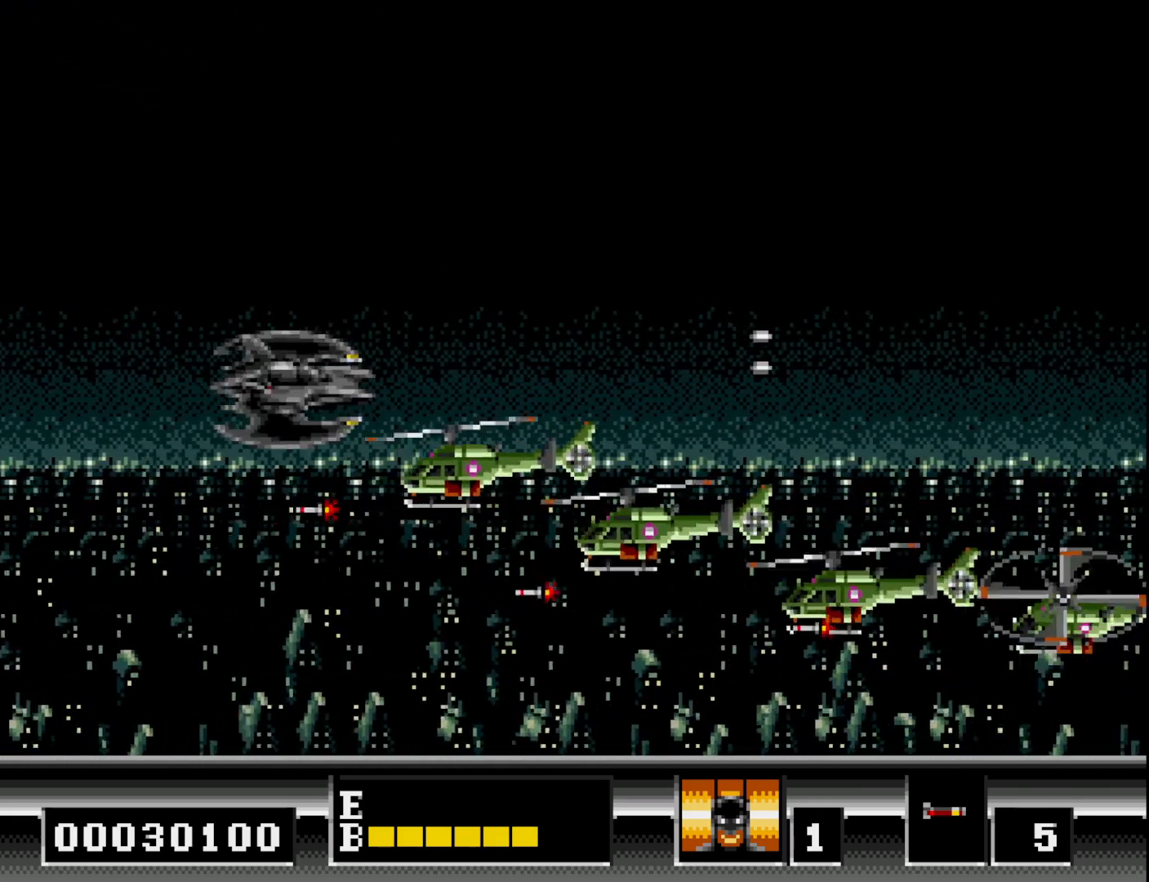
{"buttons": ["DPAD_UP", "DPAD_RIGHT"], "right_stick": "center", "events": [[17, "A", "down"], [17, "DPAD_UP", "down"], [117, "A", "up"], [217, "A", "down"], [317, "A", "up"], [400, "A", "down"], [433, "DPAD_LEFT", "up"], [500, "A", "up"], [500, "DPAD_RIGHT", "down"]]}
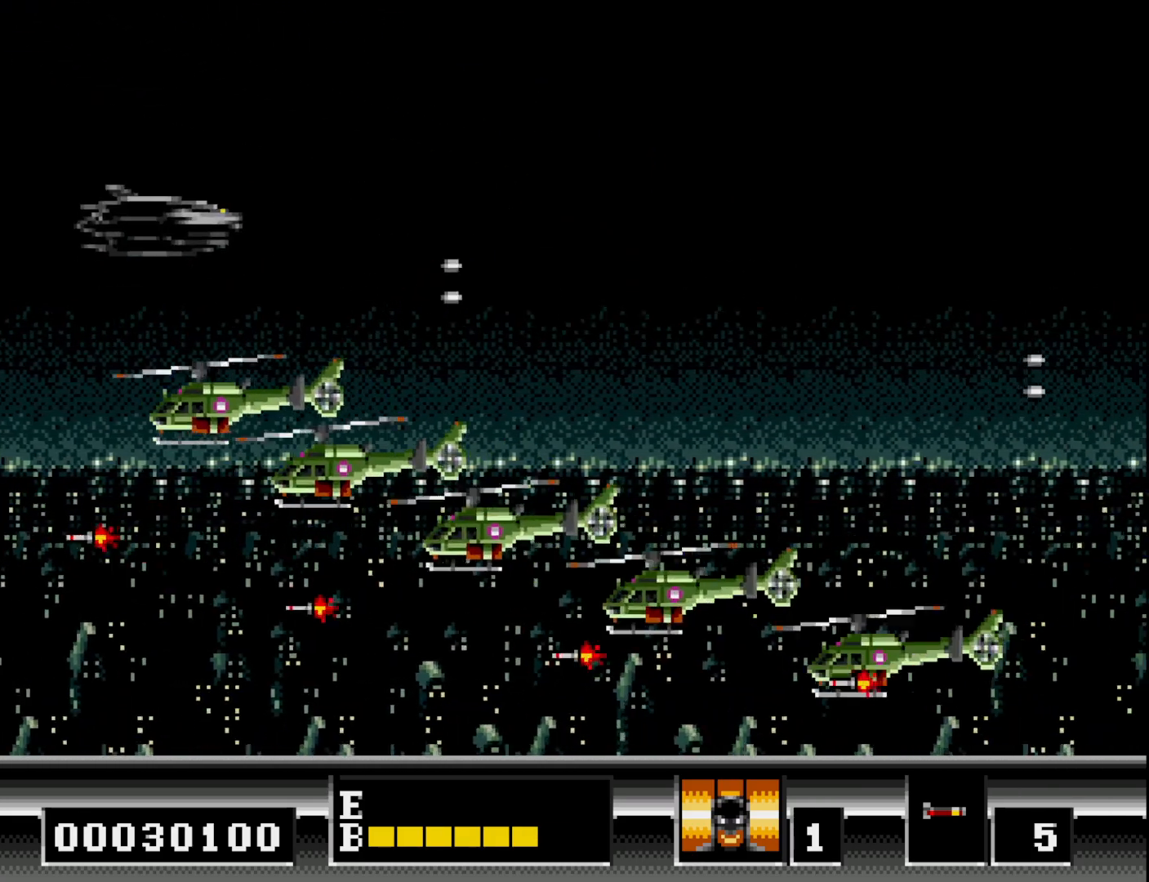
{"buttons": ["DPAD_RIGHT"], "right_stick": "center", "events": [[50, "DPAD_UP", "up"], [150, "A", "down"], [250, "A", "up"]]}
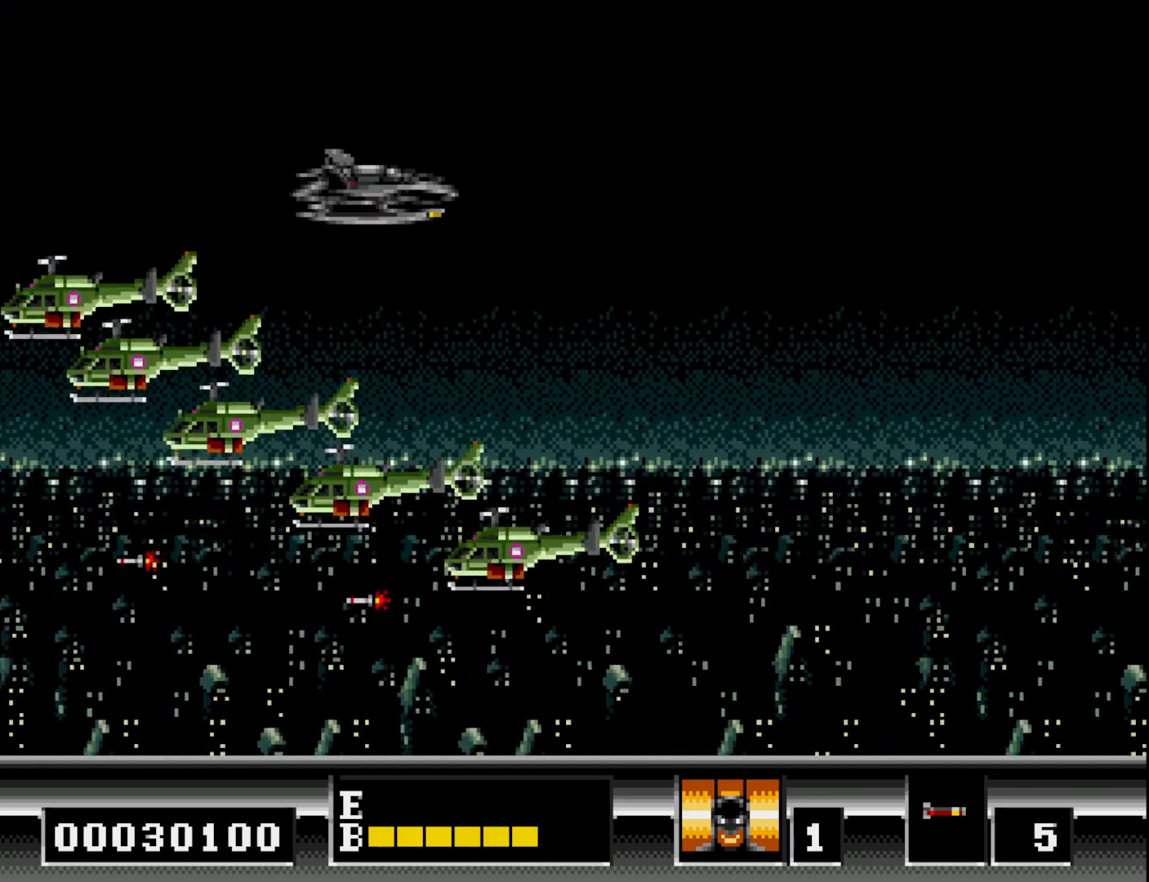
{"buttons": ["DPAD_DOWN"], "right_stick": "center", "events": [[217, "DPAD_DOWN", "down"], [417, "DPAD_RIGHT", "up"]]}
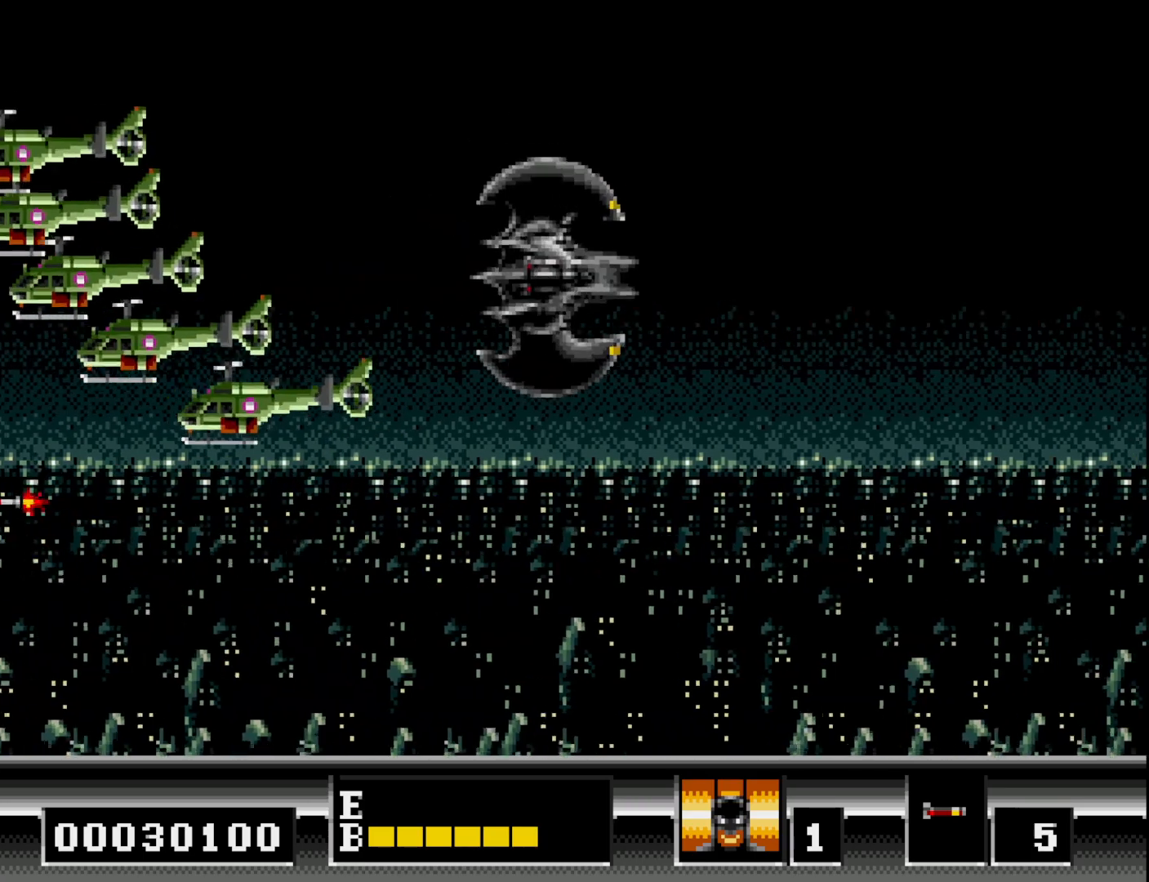
{"buttons": ["DPAD_LEFT"], "right_stick": "center", "events": [[50, "DPAD_LEFT", "down"], [67, "DPAD_DOWN", "up"], [100, "A", "down"], [150, "DPAD_UP", "down"], [200, "A", "up"], [217, "DPAD_LEFT", "up"], [283, "DPAD_UP", "up"], [350, "DPAD_DOWN", "down"], [367, "B", "down"], [433, "DPAD_LEFT", "down"], [450, "DPAD_DOWN", "up"], [500, "B", "up"]]}
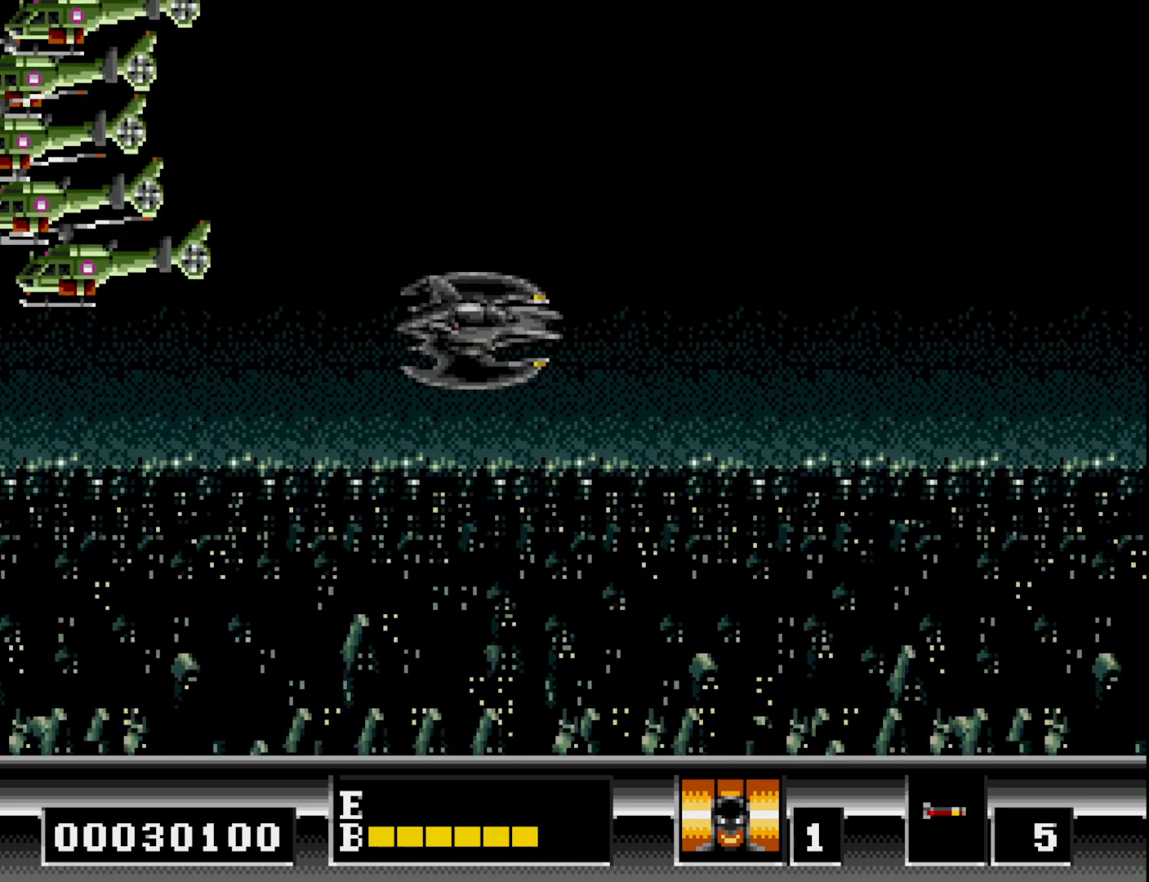
{"buttons": ["DPAD_UP", "DPAD_LEFT"], "right_stick": "center", "events": [[217, "DPAD_DOWN", "down"], [333, "DPAD_DOWN", "up"], [433, "DPAD_UP", "down"]]}
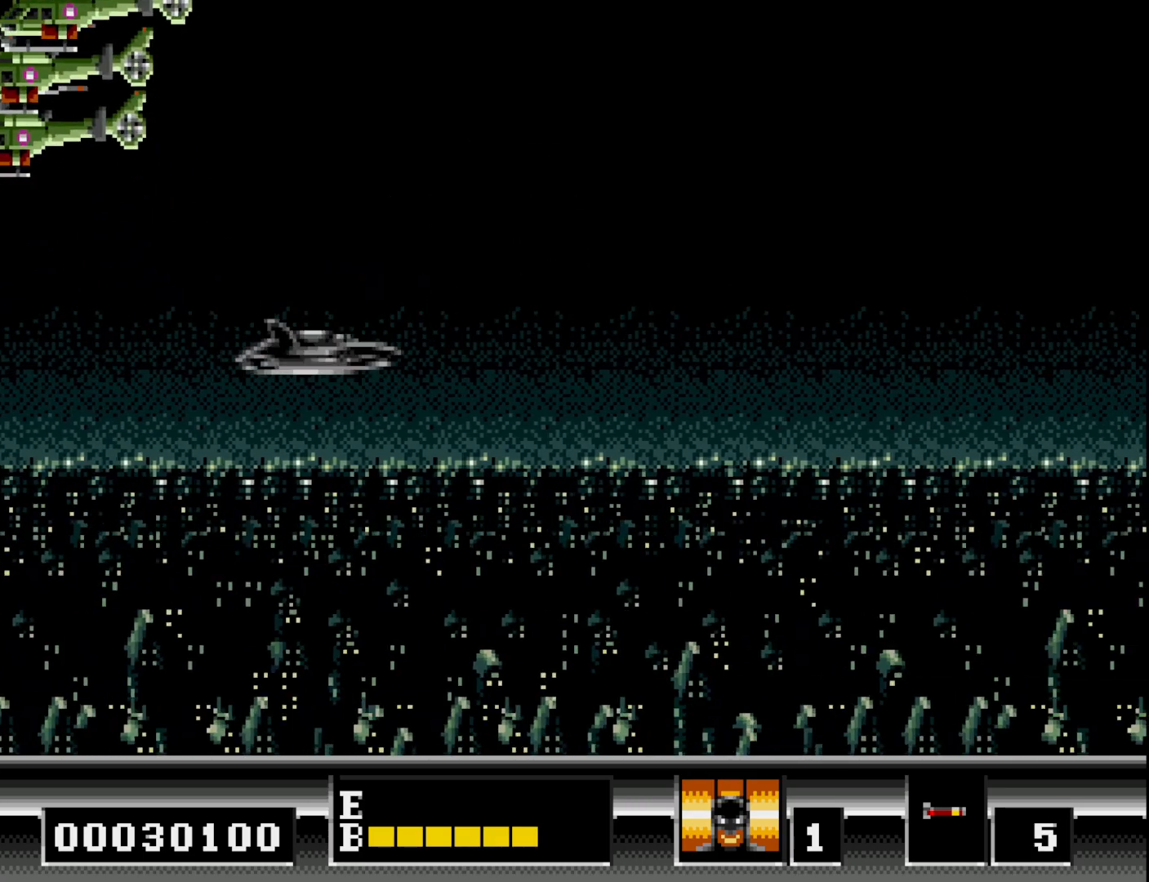
{"buttons": ["DPAD_UP", "DPAD_LEFT"], "right_stick": "center", "events": [[50, "DPAD_UP", "up"], [133, "DPAD_DOWN", "down"], [183, "DPAD_LEFT", "up"], [350, "DPAD_DOWN", "up"], [417, "DPAD_UP", "down"], [467, "DPAD_LEFT", "down"]]}
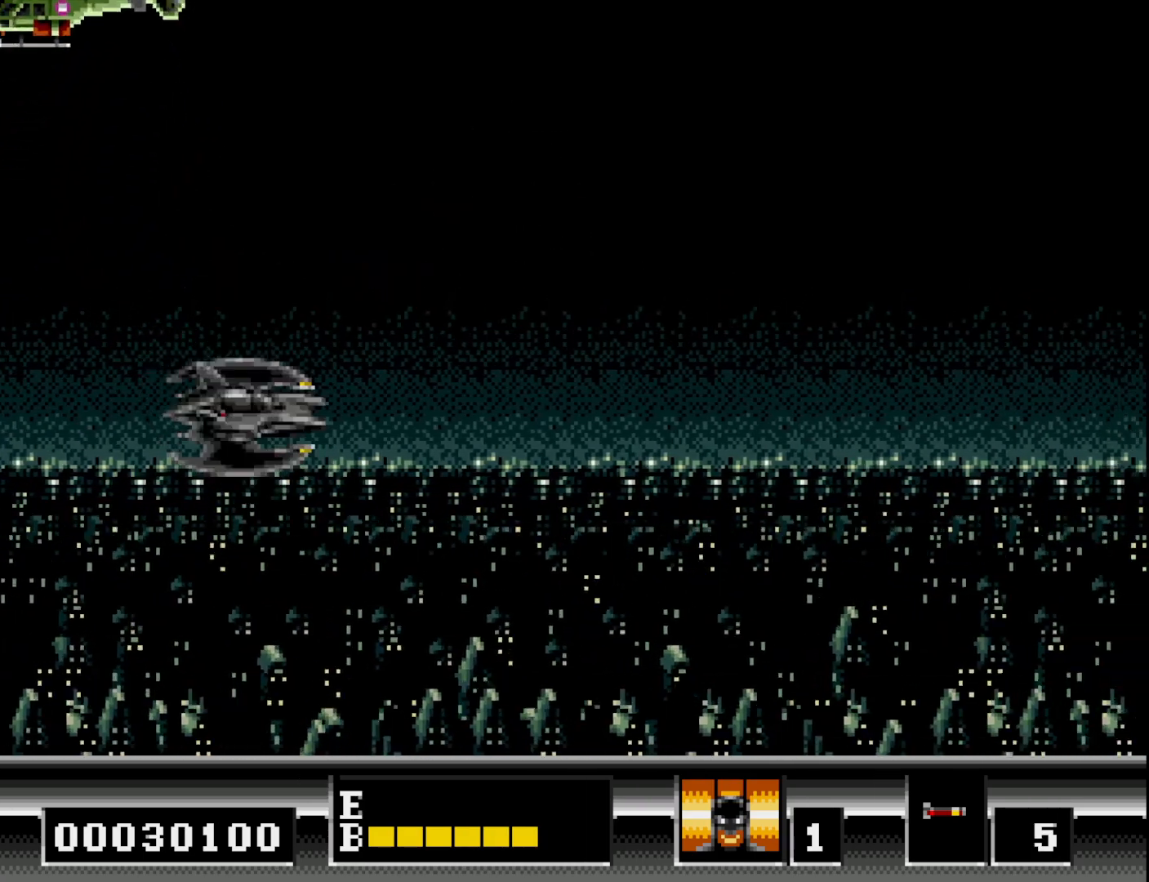
{"buttons": ["DPAD_UP"], "right_stick": "center", "events": [[150, "DPAD_LEFT", "up"], [167, "DPAD_UP", "up"], [350, "DPAD_UP", "down"]]}
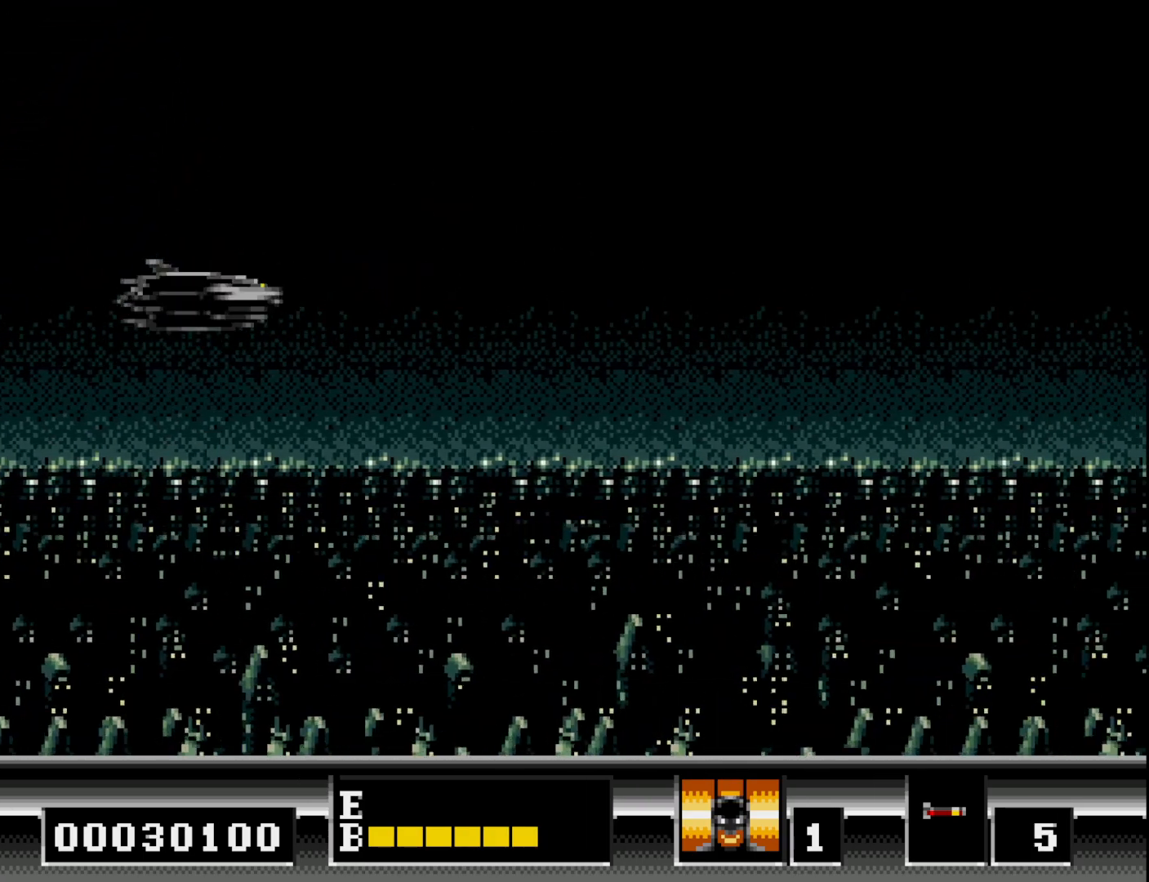
{"buttons": ["A"], "right_stick": "center", "events": [[83, "DPAD_LEFT", "down"], [117, "DPAD_UP", "up"], [167, "DPAD_LEFT", "up"], [183, "DPAD_DOWN", "down"], [217, "A", "down"], [317, "A", "up"], [400, "A", "down"], [500, "DPAD_DOWN", "up"]]}
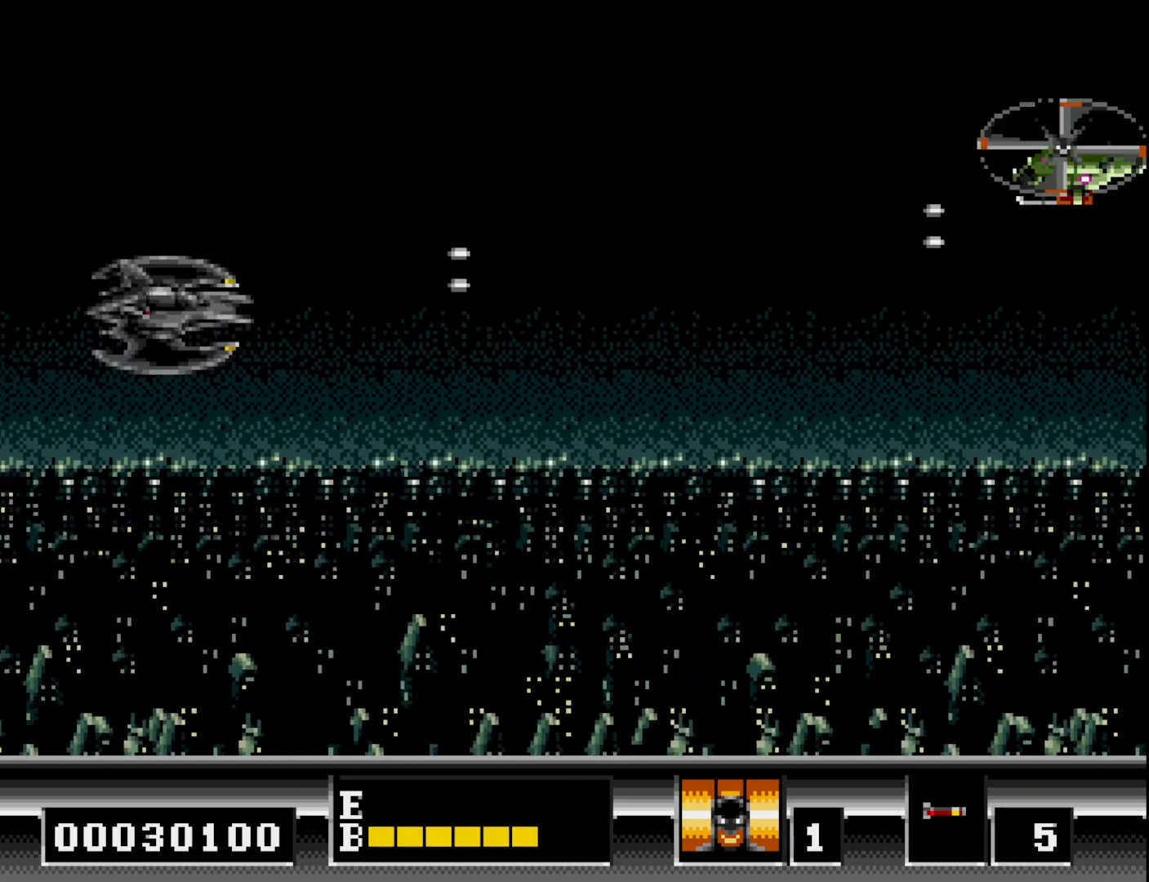
{"buttons": ["A", "DPAD_UP", "DPAD_LEFT"], "right_stick": "center", "events": [[17, "A", "up"], [83, "A", "down"], [83, "DPAD_UP", "down"], [183, "A", "up"], [183, "DPAD_UP", "up"], [250, "A", "down"], [250, "DPAD_UP", "down"], [367, "A", "up"], [417, "DPAD_LEFT", "down"], [467, "A", "down"]]}
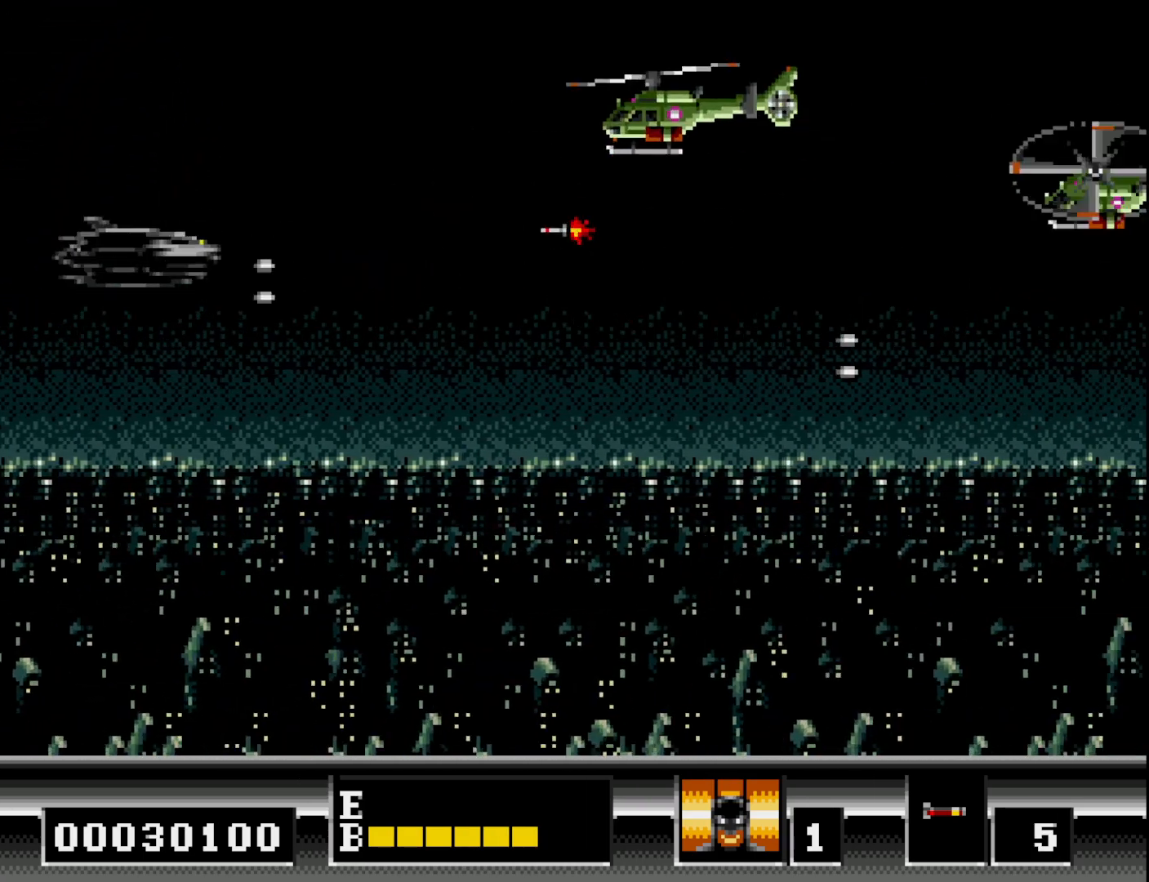
{"buttons": ["DPAD_UP"], "right_stick": "center", "events": [[50, "A", "up"], [183, "A", "down"], [183, "DPAD_LEFT", "up"], [283, "A", "up"], [367, "A", "down"], [450, "A", "up"]]}
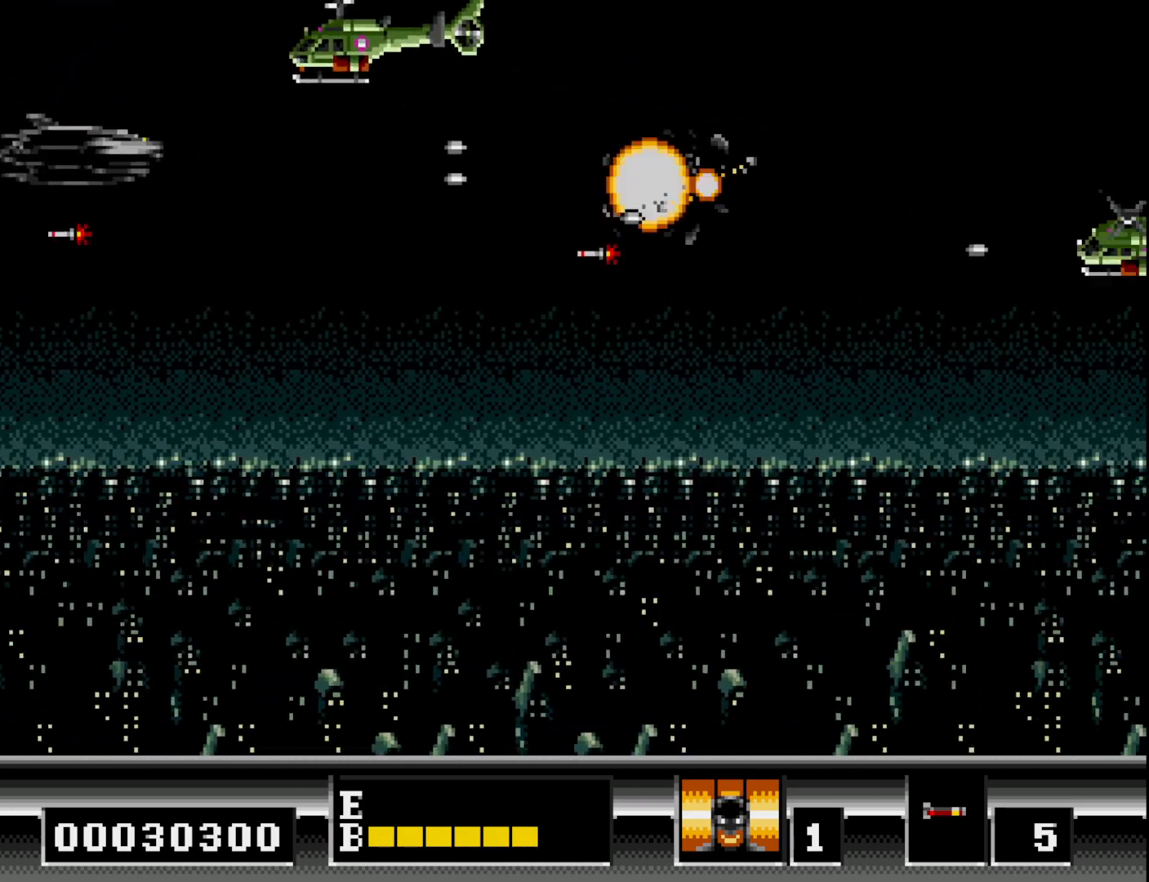
{"buttons": ["A", "DPAD_LEFT"], "right_stick": "center", "events": [[33, "A", "down"], [33, "DPAD_LEFT", "down"], [67, "DPAD_UP", "up"], [100, "DPAD_DOWN", "down"], [100, "DPAD_LEFT", "up"], [150, "A", "up"], [200, "A", "down"], [317, "A", "up"], [383, "A", "down"], [383, "DPAD_LEFT", "down"], [483, "DPAD_DOWN", "up"]]}
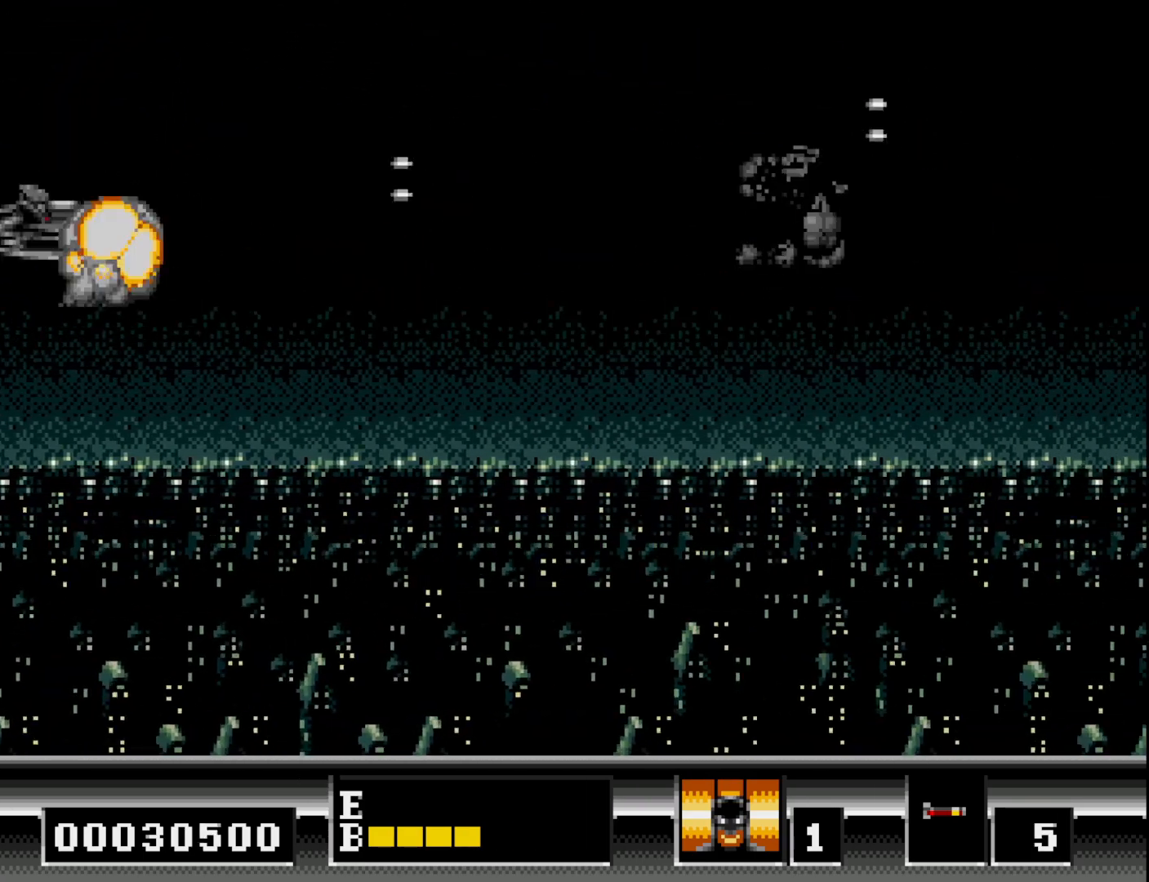
{"buttons": ["A", "DPAD_DOWN"], "right_stick": "center"}